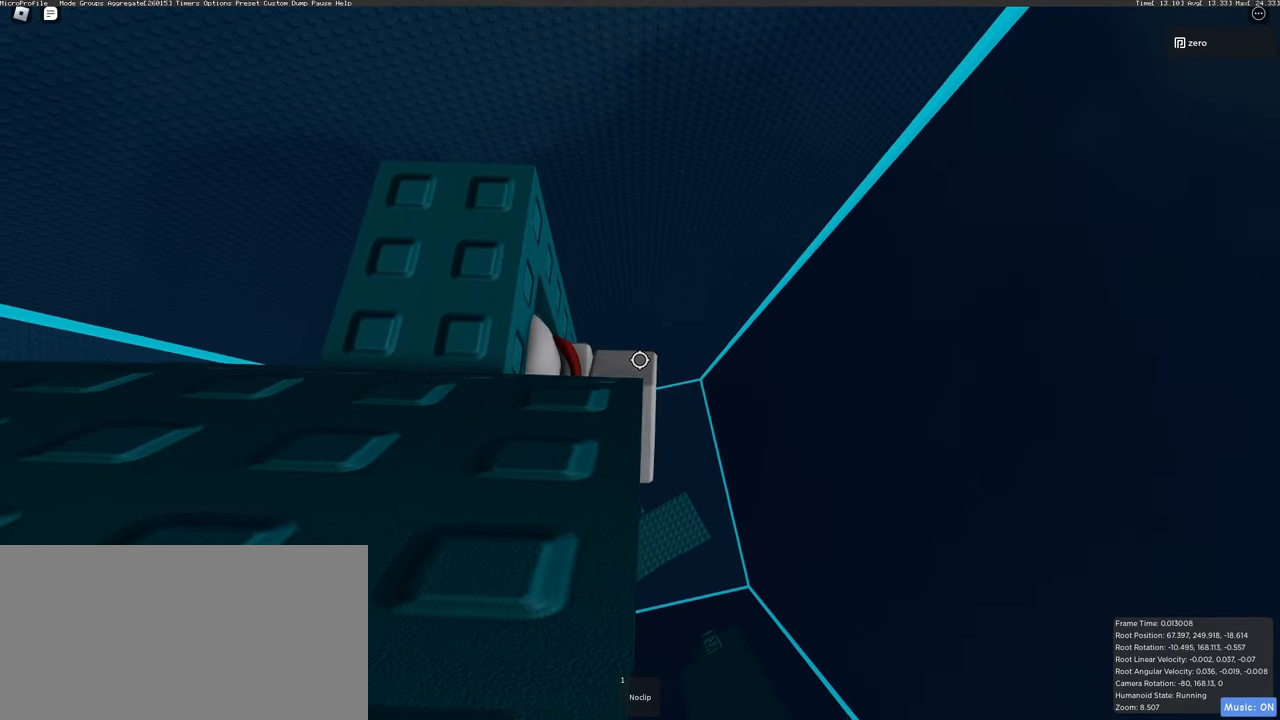
Gameplay with keyboard and mouse; each line is a JSON object with the keys and mouse buttons held at the frame after it. "events" lists presses ("down") and releases ("up") of "a", "ctrl", "d", "e", "q", "s", "shift", "space", "w", "mouse_left", "mouse_right", "mouse_mb4" and "mouse_mb5" between this image and that frame as [ms after this image, input, new state], when the widget could be followed in between. "mouse_left", "mouse_right", "mouse_mb4", "mouse_mb5" = the "left", "right", "mb4", "mb5" buttons of the "mouse" list. No other keys are recorded. Mouse movement is not recorded. Not read: mouse_wheel.
{"keys": [], "mouse": ["right"], "events": [[183, "d", "down"], [250, "d", "up"]]}
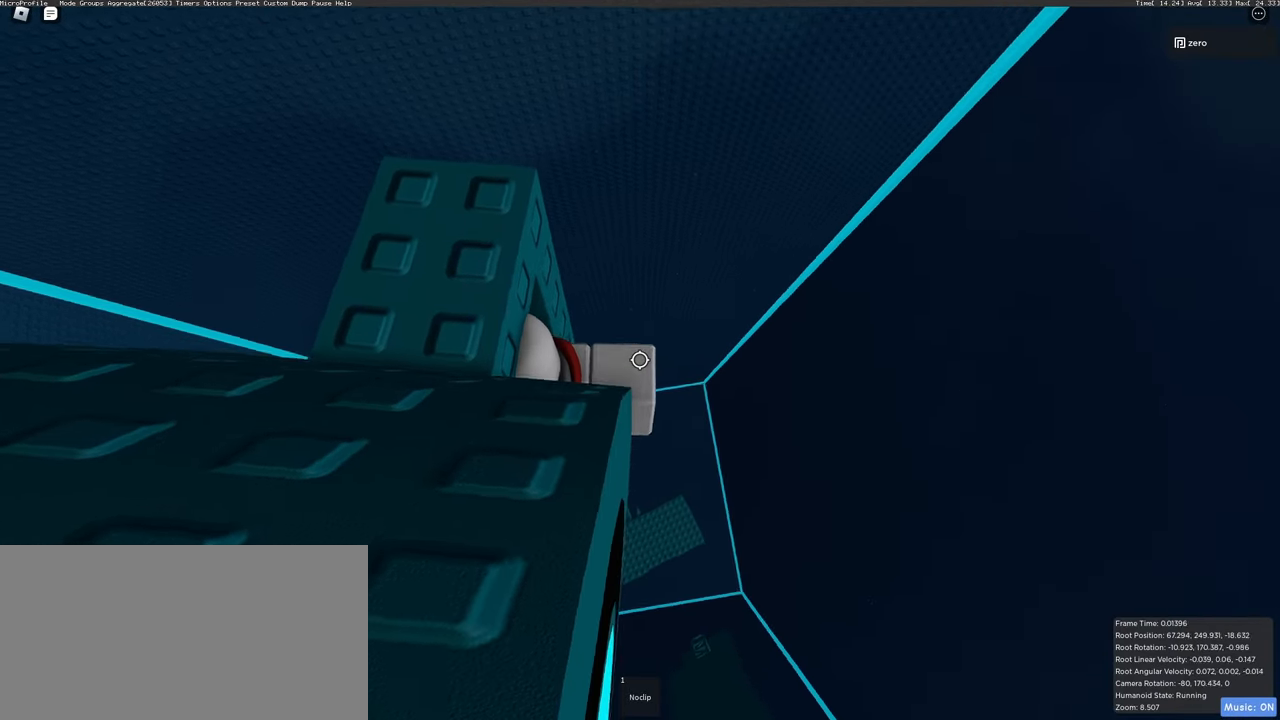
{"keys": [], "mouse": ["right"], "events": [[133, "w", "down"], [150, "d", "down"], [217, "d", "up"], [217, "w", "up"]]}
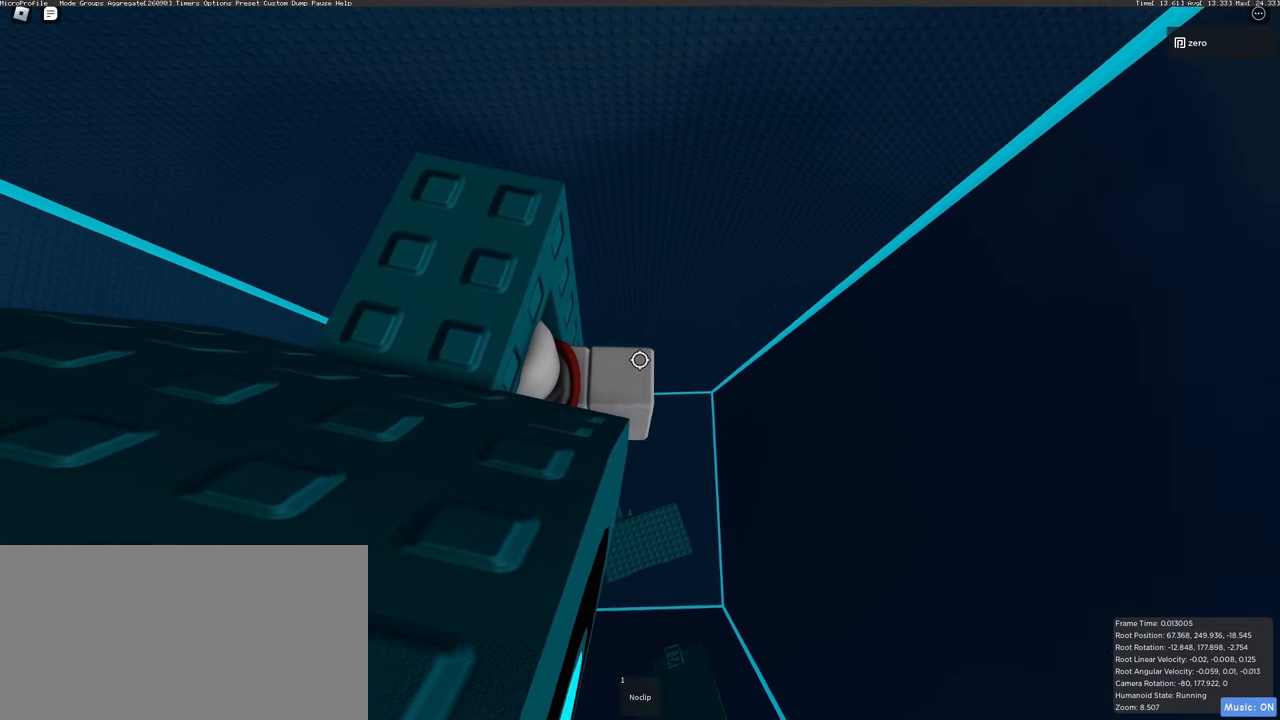
{"keys": [], "mouse": ["right"], "events": [[17, "d", "down"], [17, "w", "down"], [117, "d", "up"], [117, "w", "up"], [317, "d", "down"], [367, "d", "up"]]}
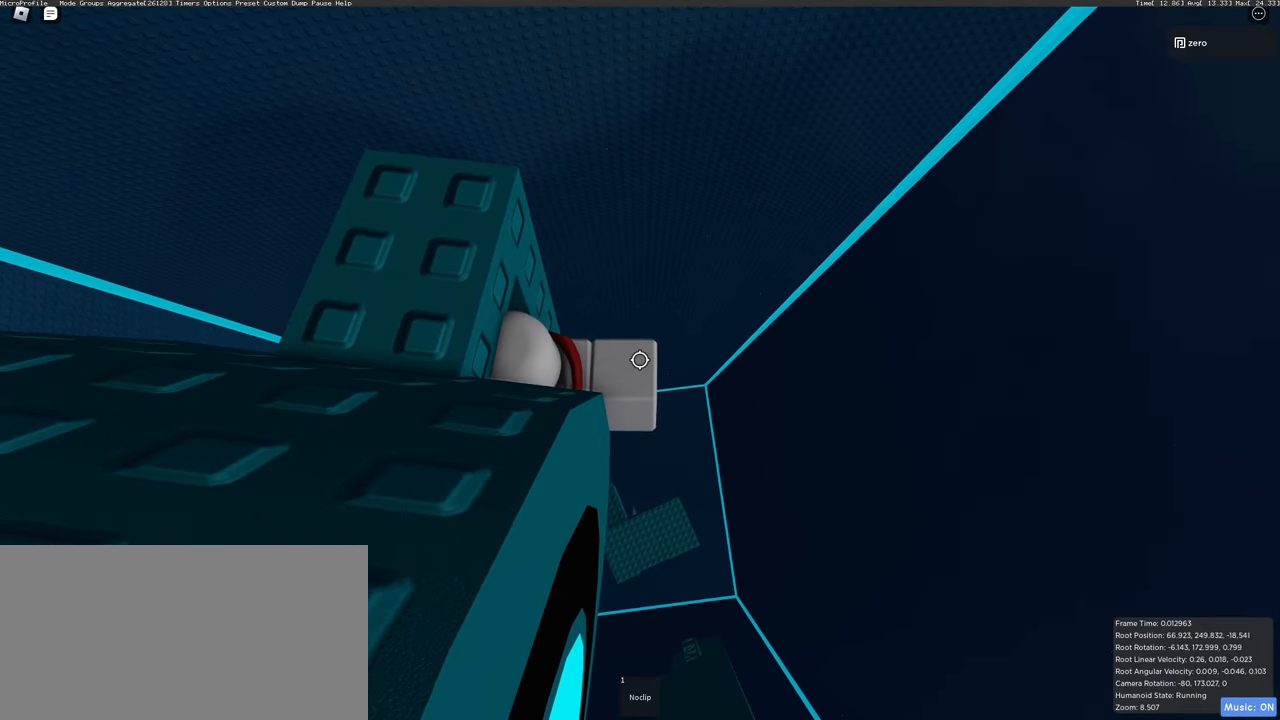
{"keys": ["d", "space"], "mouse": ["right"], "events": [[383, "d", "down"], [500, "space", "down"]]}
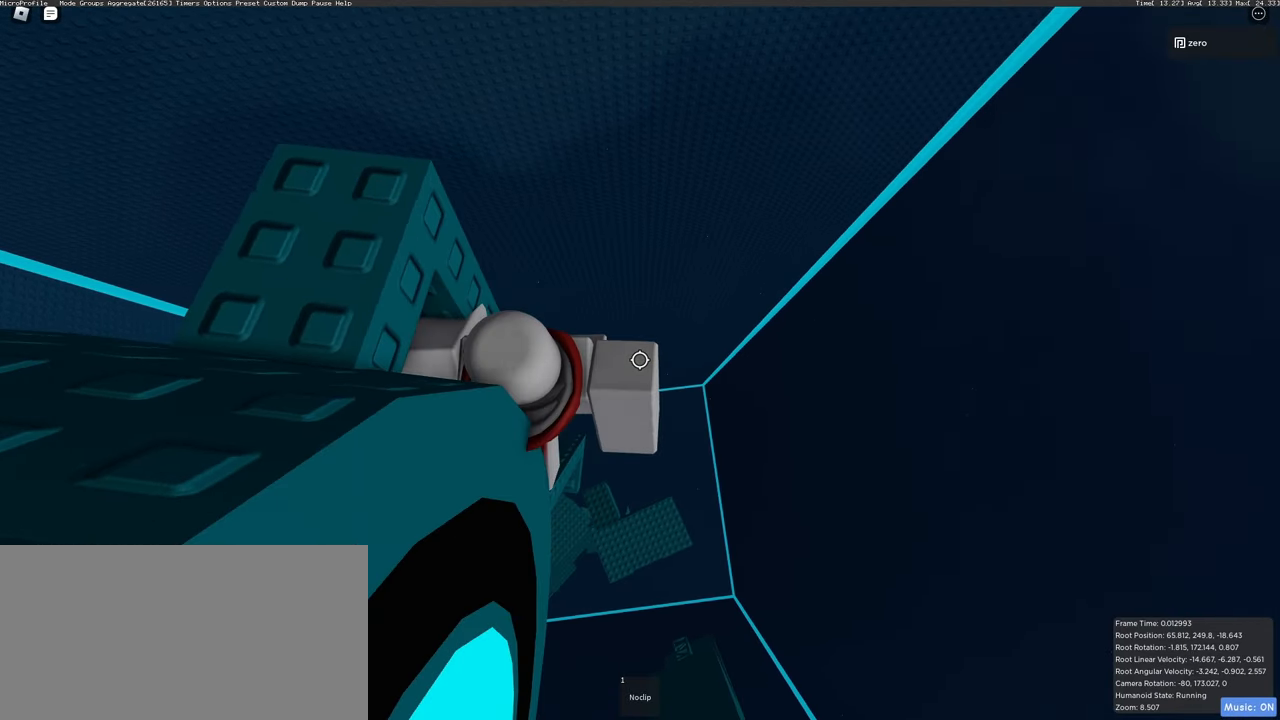
{"keys": [], "mouse": ["right"], "events": [[17, "a", "down"], [67, "d", "up"], [100, "space", "up"], [167, "space", "down"], [217, "space", "up"], [433, "a", "up"]]}
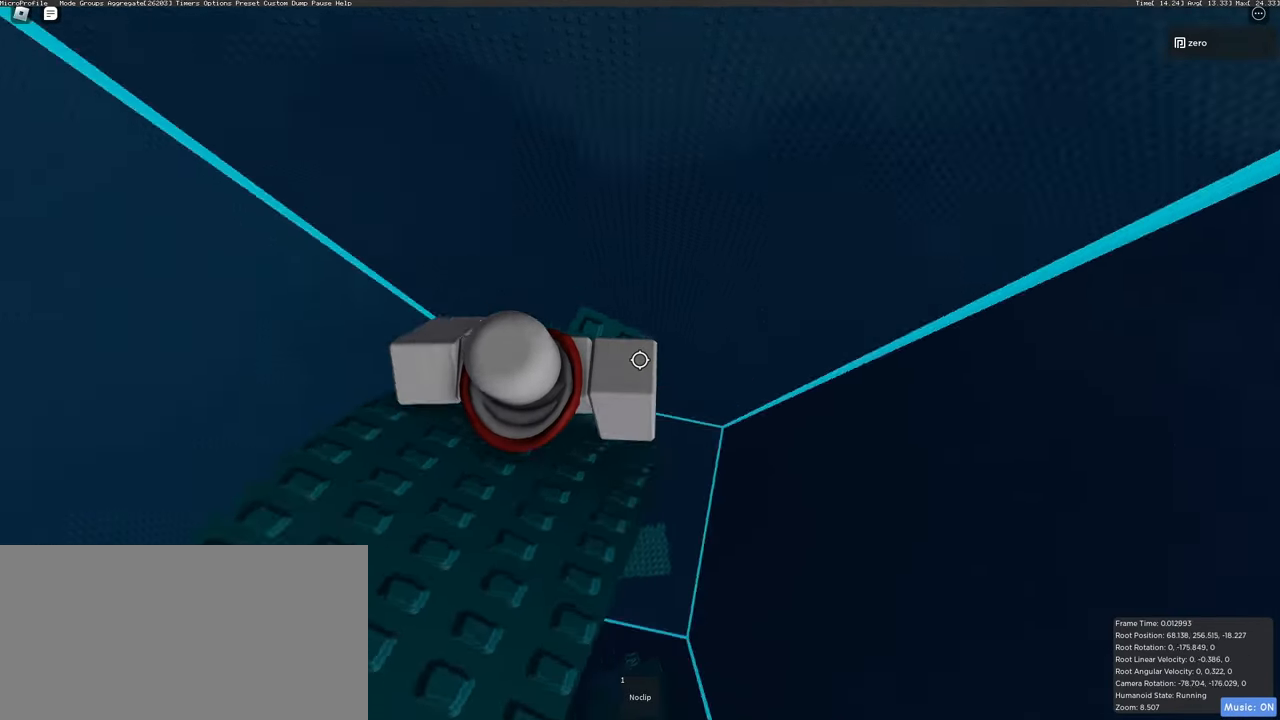
{"keys": ["w"], "mouse": ["right"], "events": [[83, "space", "down"], [167, "w", "down"], [217, "space", "up"]]}
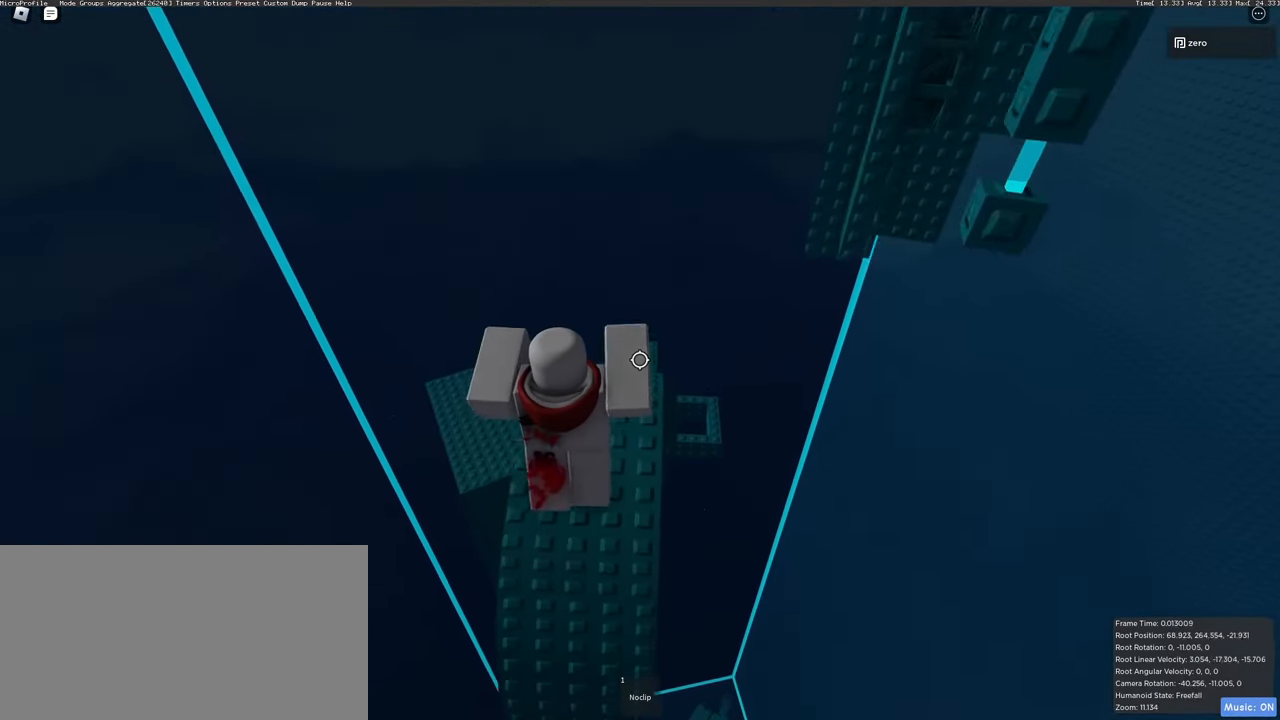
{"keys": [], "mouse": ["right"], "events": [[250, "w", "up"]]}
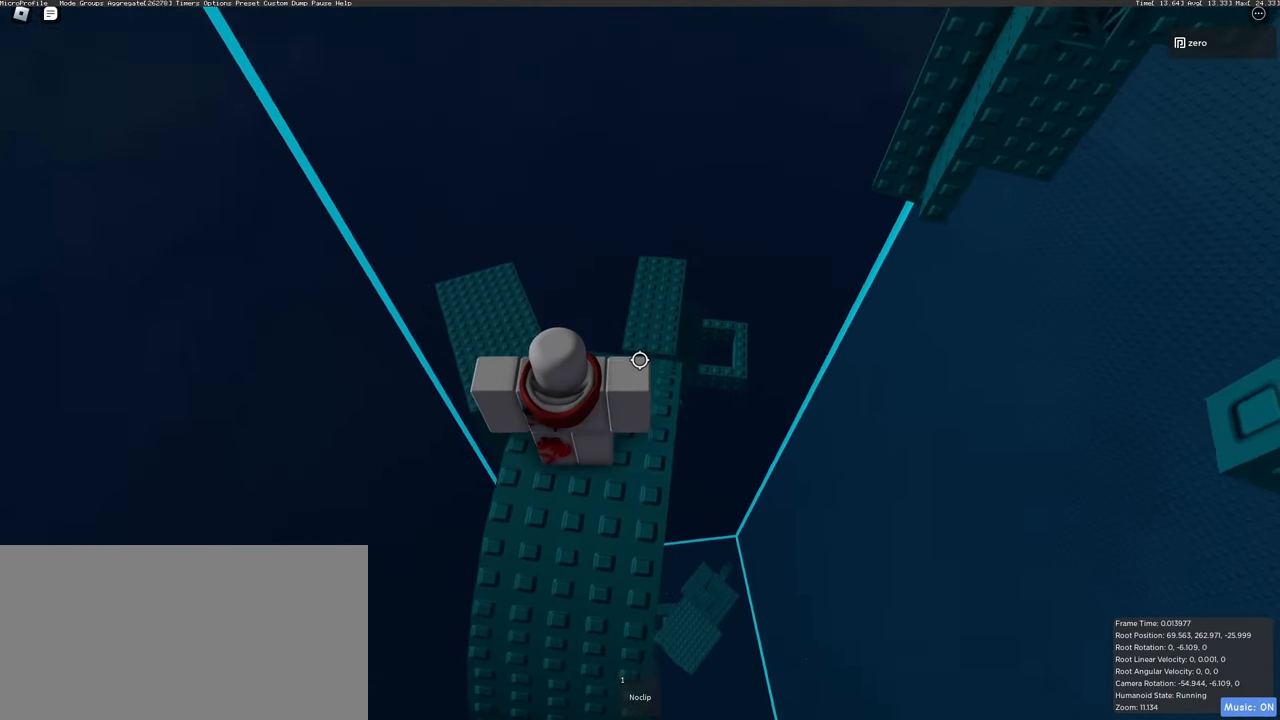
{"keys": ["shift"], "mouse": ["right"], "events": [[183, "d", "down"], [200, "s", "down"], [283, "s", "up"], [333, "d", "up"], [483, "shift", "down"]]}
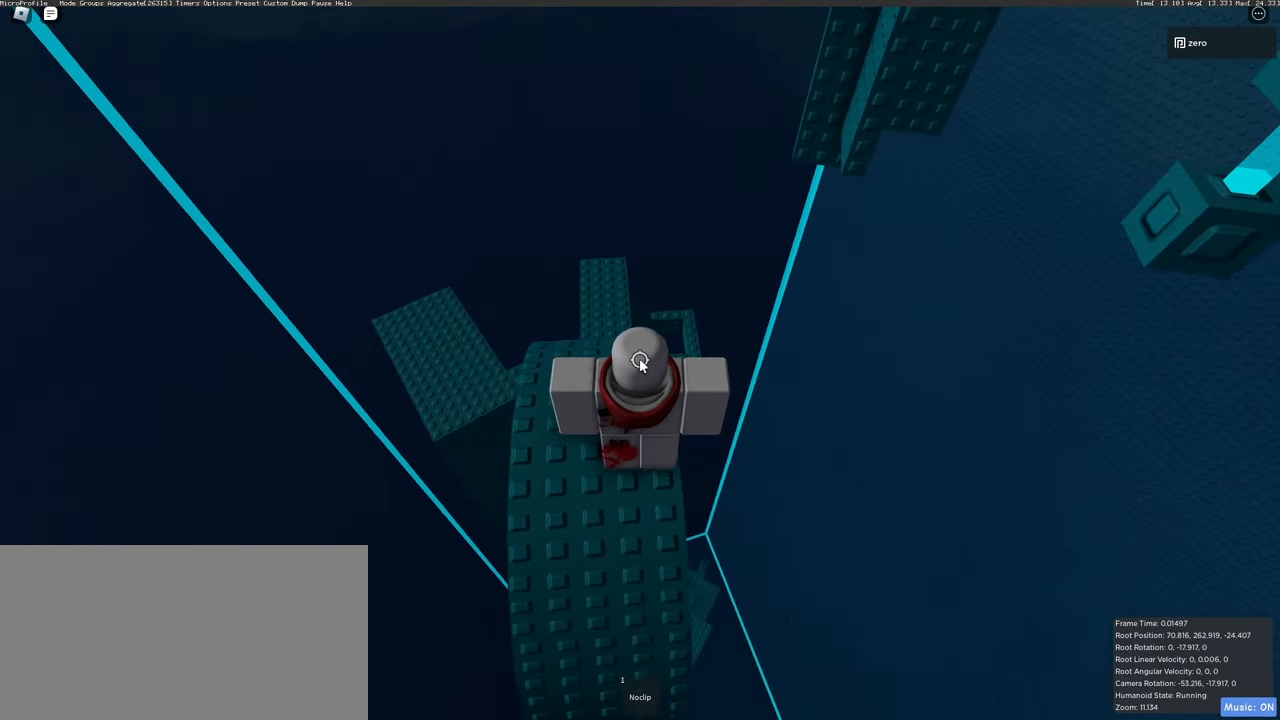
{"keys": [], "mouse": ["right"], "events": [[100, "shift", "up"], [350, "space", "down"], [467, "space", "up"]]}
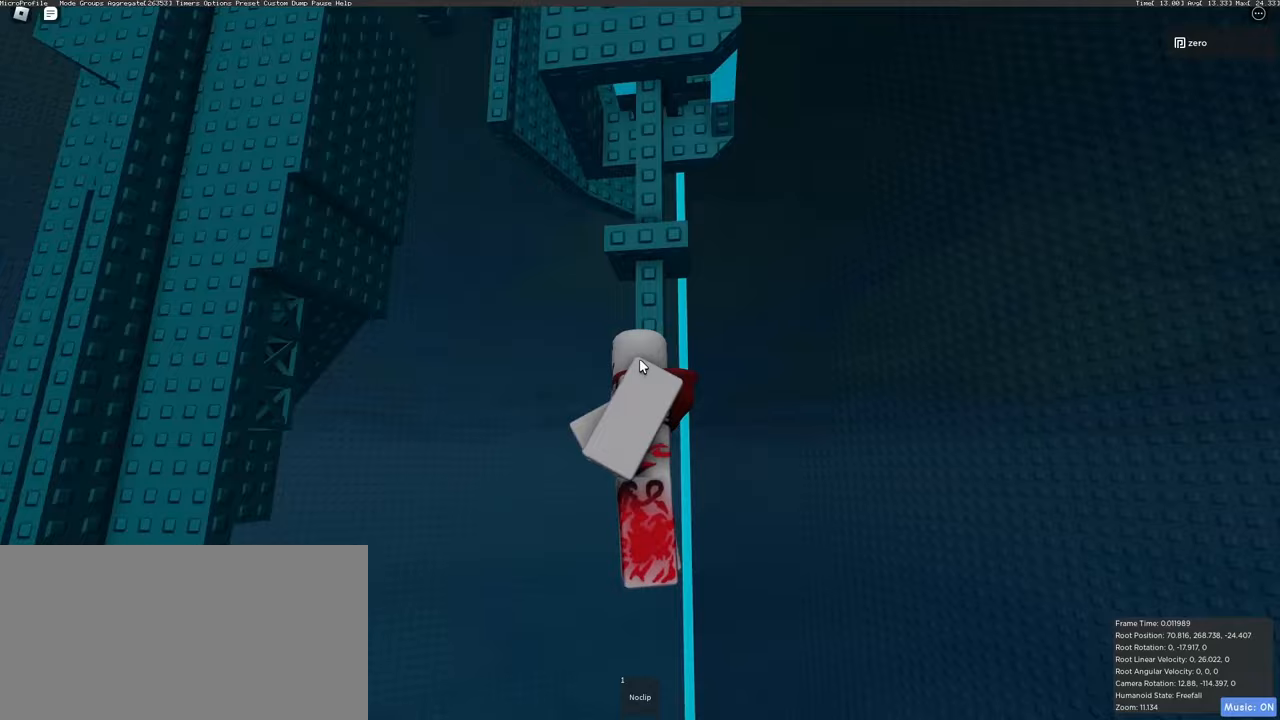
{"keys": ["w"], "mouse": ["right"], "events": [[433, "w", "down"]]}
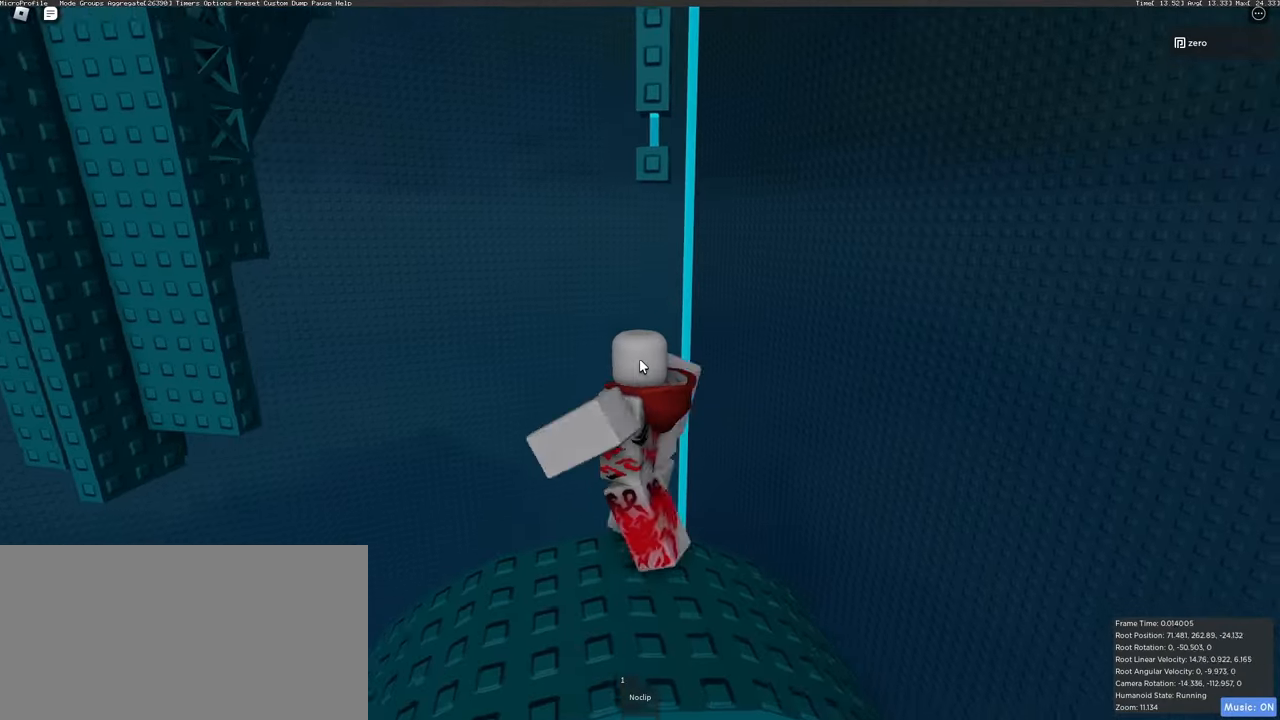
{"keys": ["w"], "mouse": ["right"], "events": [[33, "space", "down"], [150, "space", "up"]]}
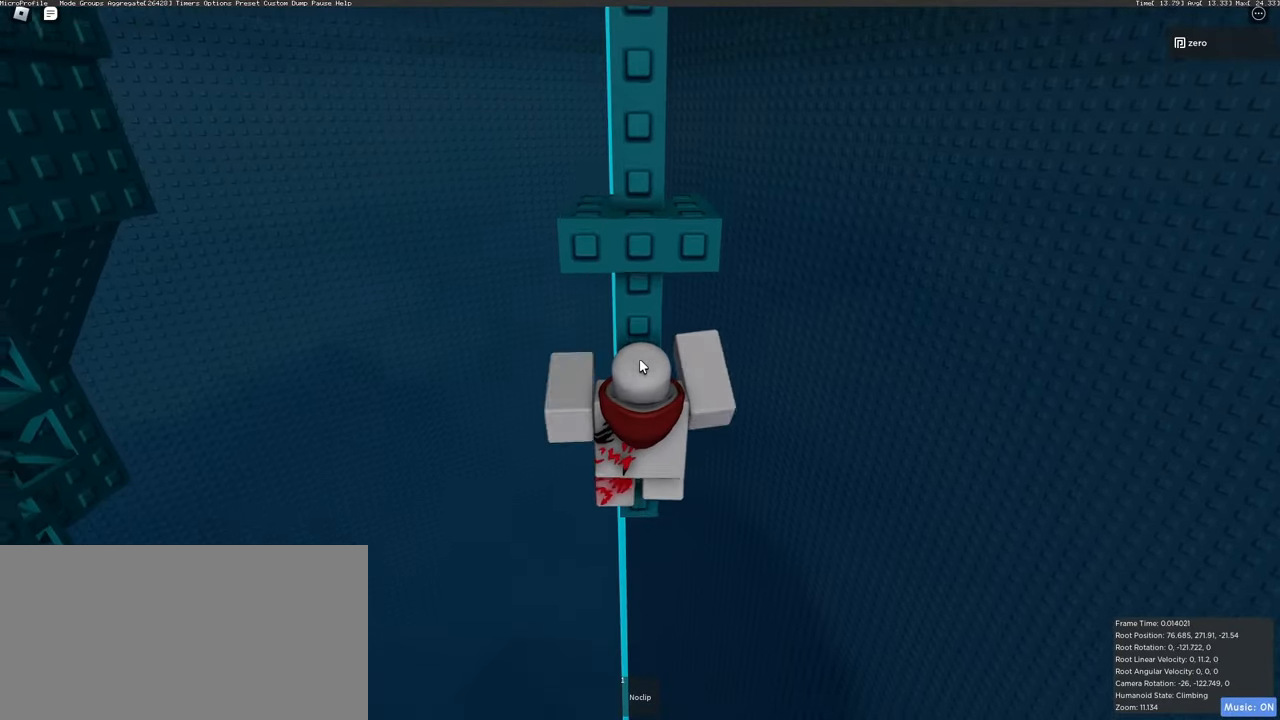
{"keys": [], "mouse": ["right"], "events": [[167, "w", "up"], [400, "s", "down"], [450, "s", "up"]]}
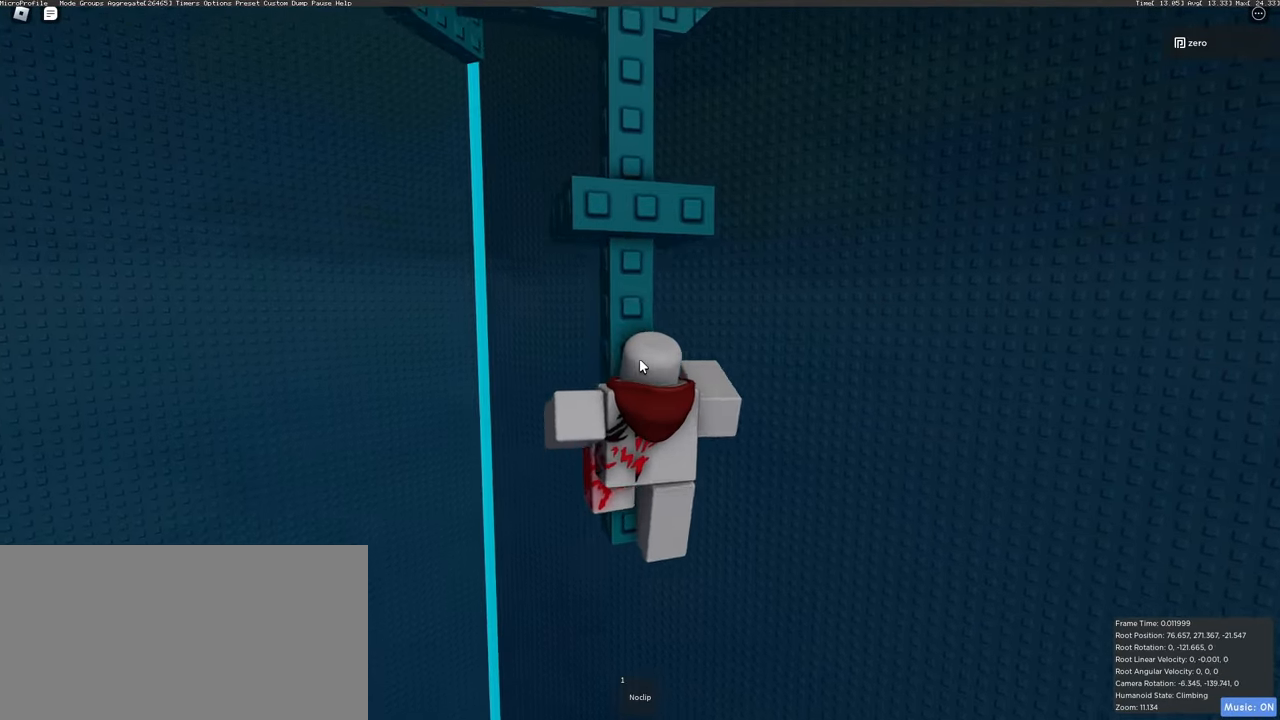
{"keys": [], "mouse": ["right"], "events": [[283, "d", "down"], [283, "shift", "down"], [367, "space", "down"], [400, "shift", "up"], [433, "d", "up"], [467, "space", "up"]]}
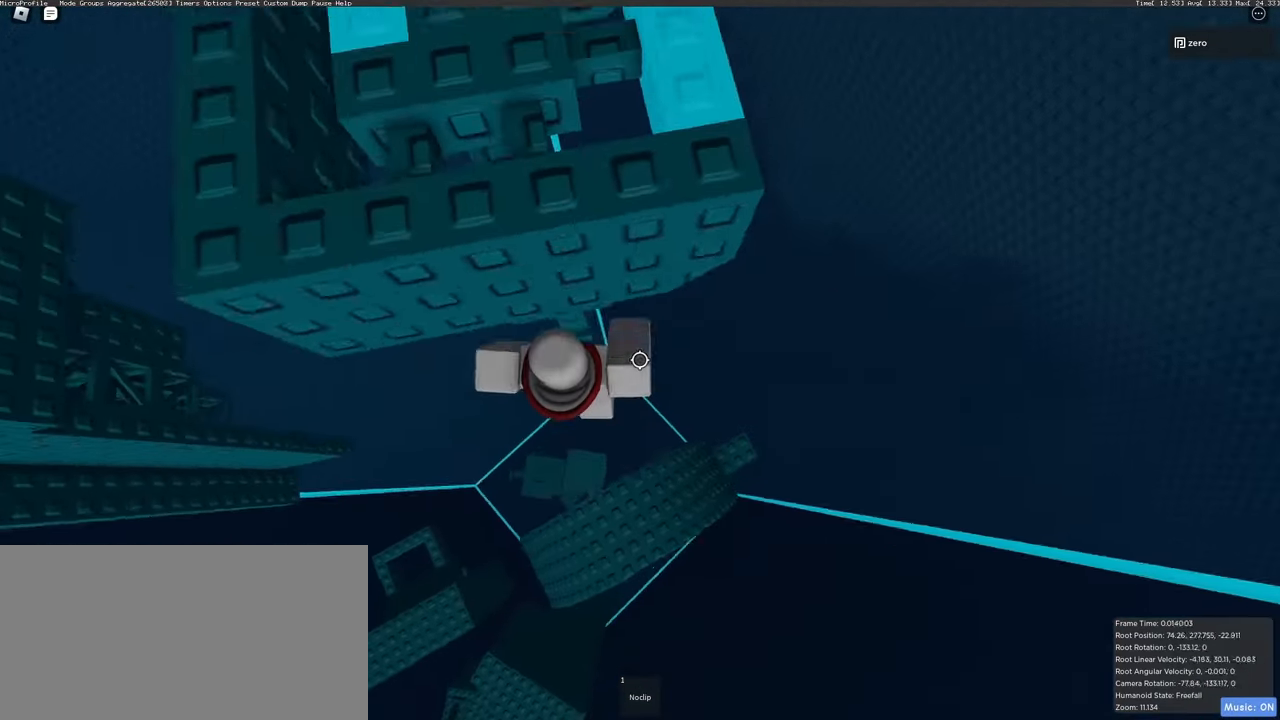
{"keys": [], "mouse": ["right"], "events": [[17, "w", "down"], [350, "w", "up"]]}
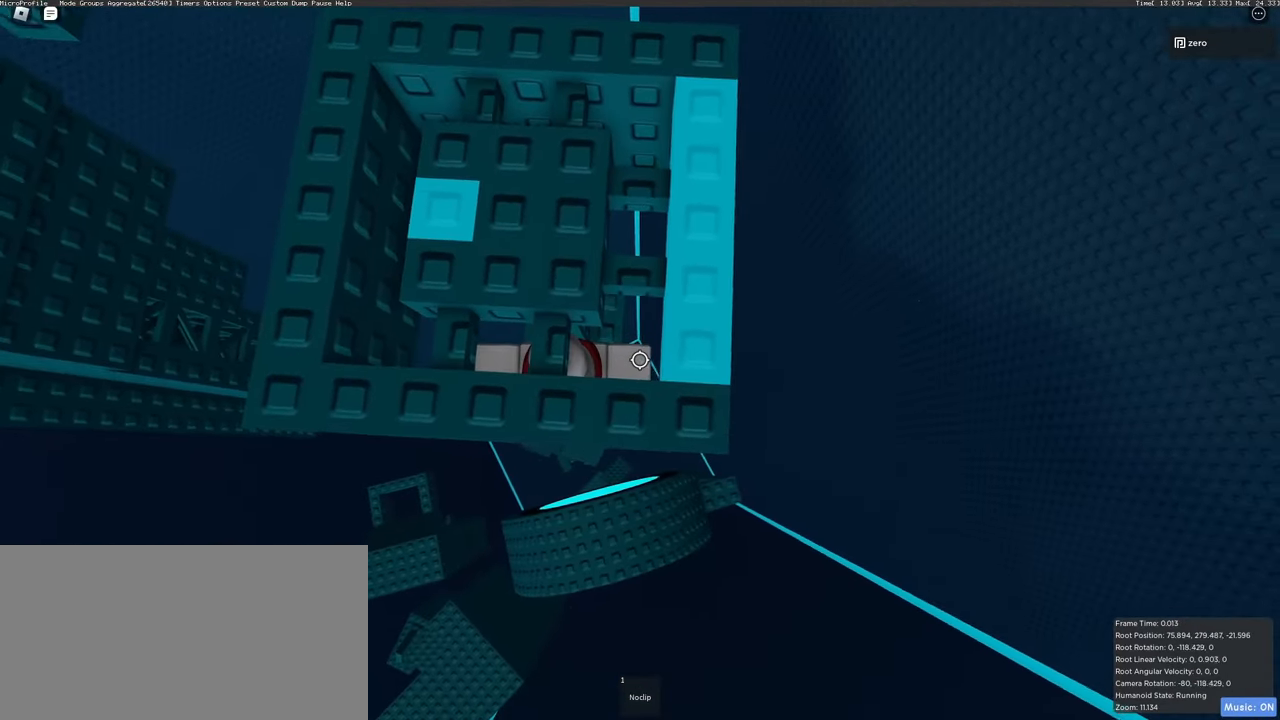
{"keys": ["d", "w"], "mouse": ["right"], "events": [[383, "d", "down"], [383, "w", "down"]]}
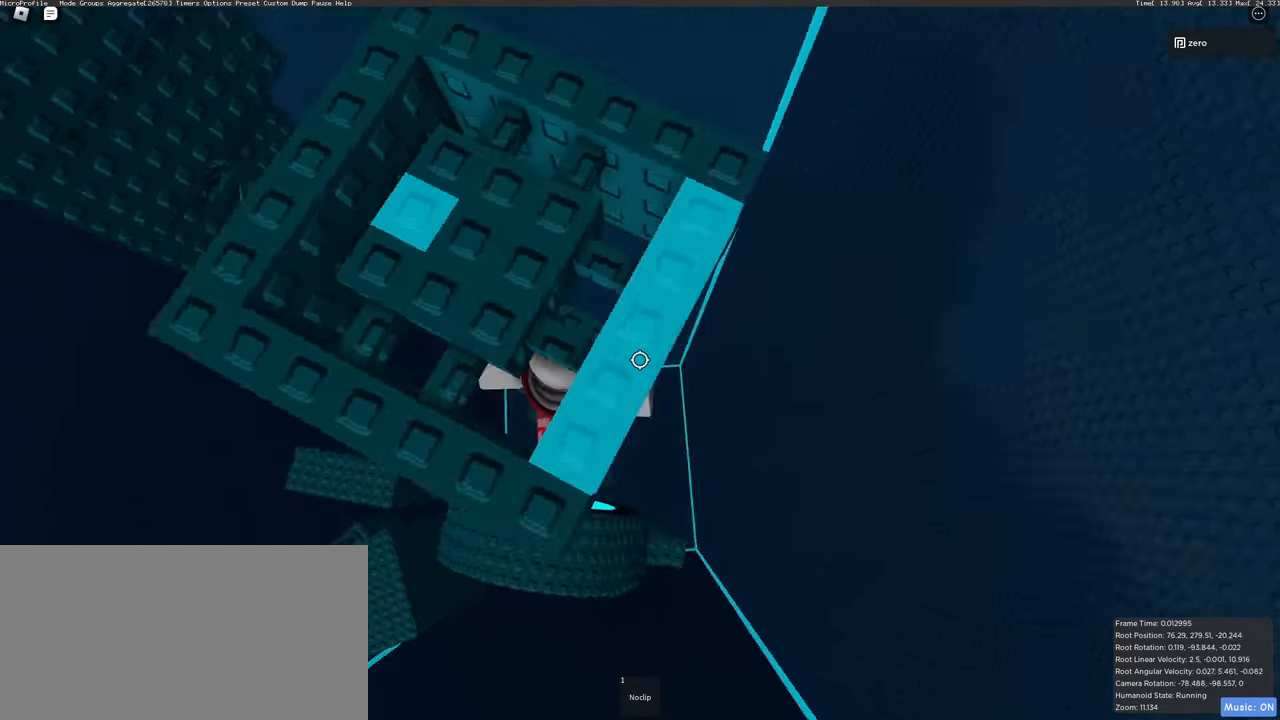
{"keys": [], "mouse": ["right"], "events": [[83, "d", "up"], [117, "w", "up"], [417, "shift", "down"], [500, "shift", "up"]]}
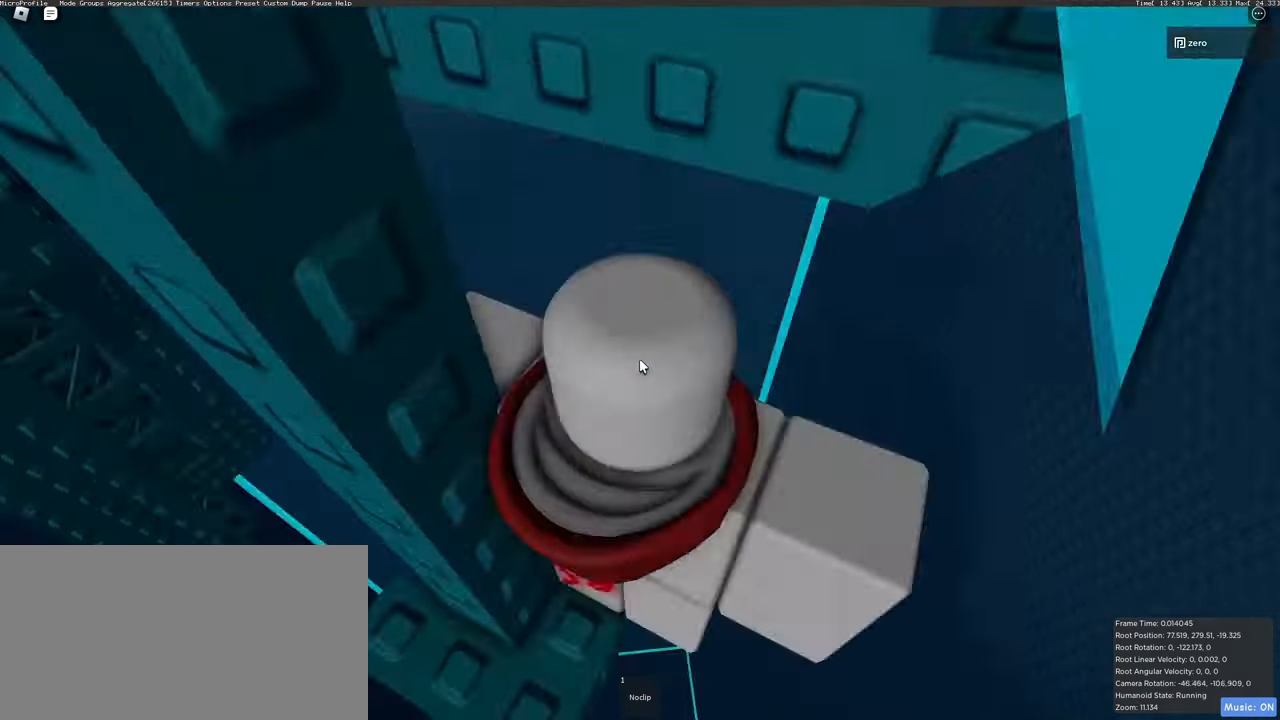
{"keys": ["s"], "mouse": ["right"], "events": [[400, "s", "down"]]}
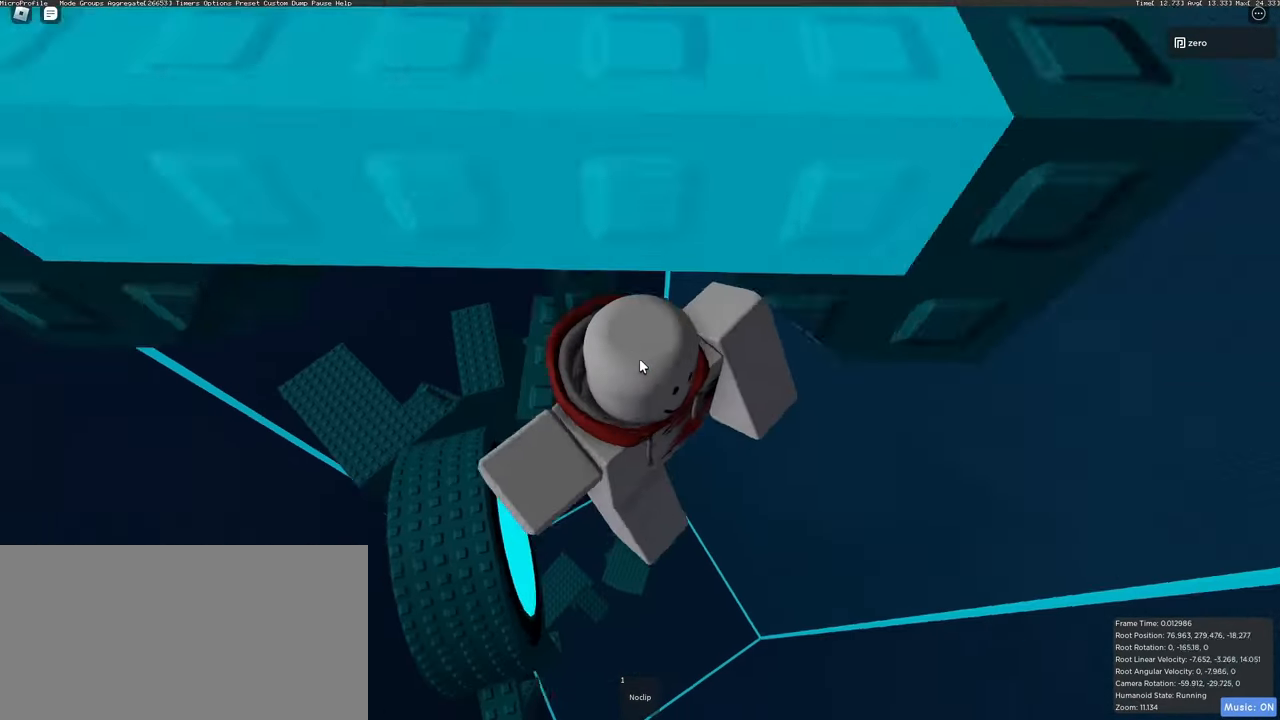
{"keys": ["shift", "w"], "mouse": ["right"], "events": [[50, "space", "down"], [133, "s", "up"], [183, "space", "up"], [200, "shift", "down"], [200, "w", "down"]]}
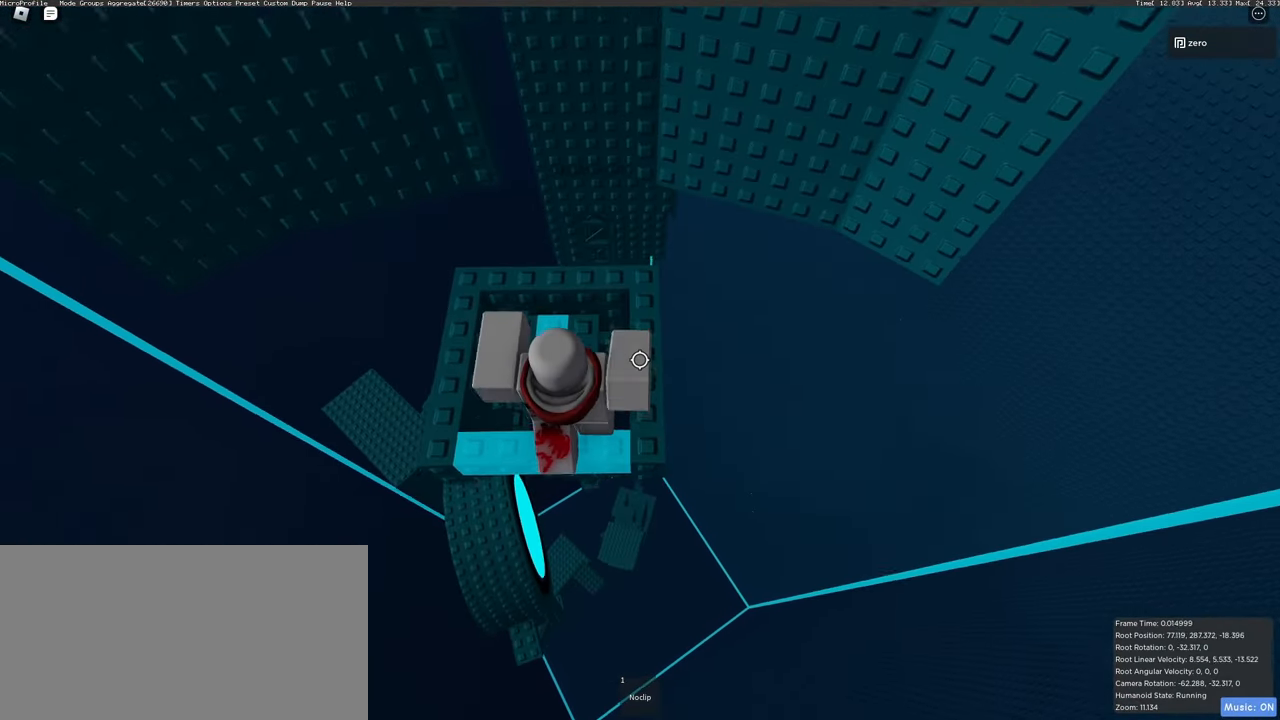
{"keys": [], "mouse": ["right"], "events": [[50, "shift", "up"], [117, "w", "up"], [283, "shift", "down"], [400, "shift", "up"]]}
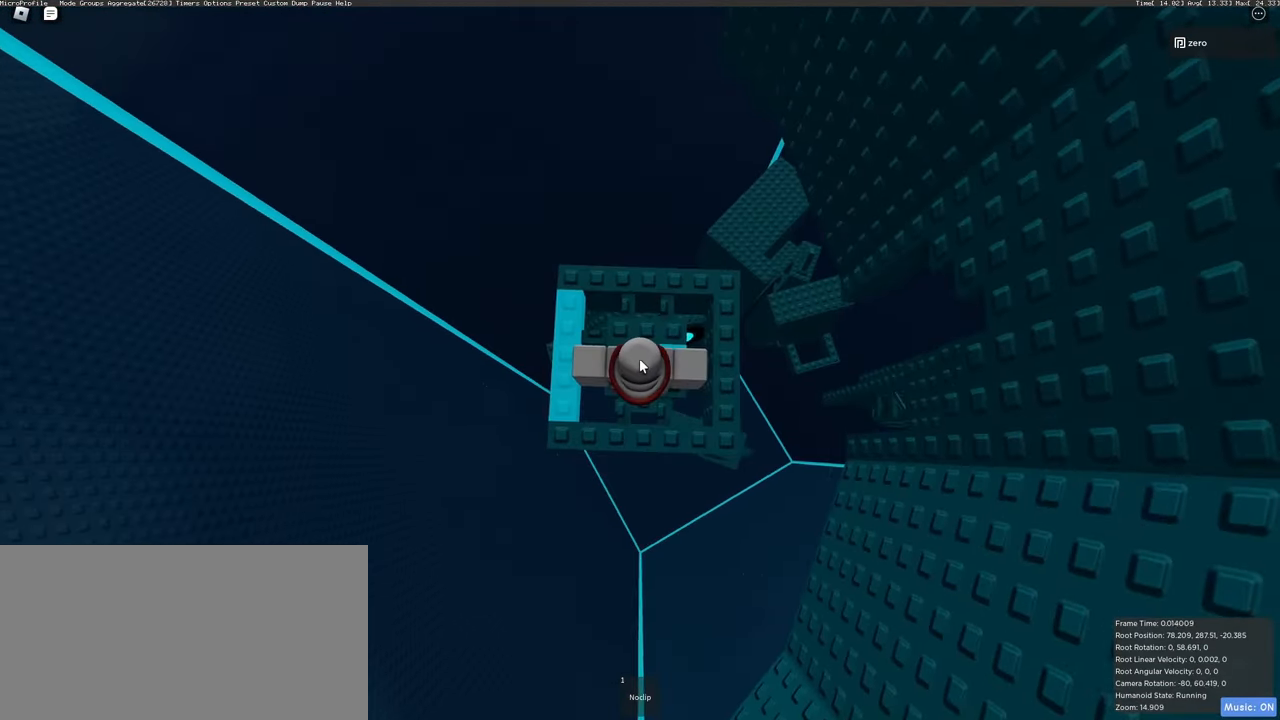
{"keys": [], "mouse": ["right"], "events": []}
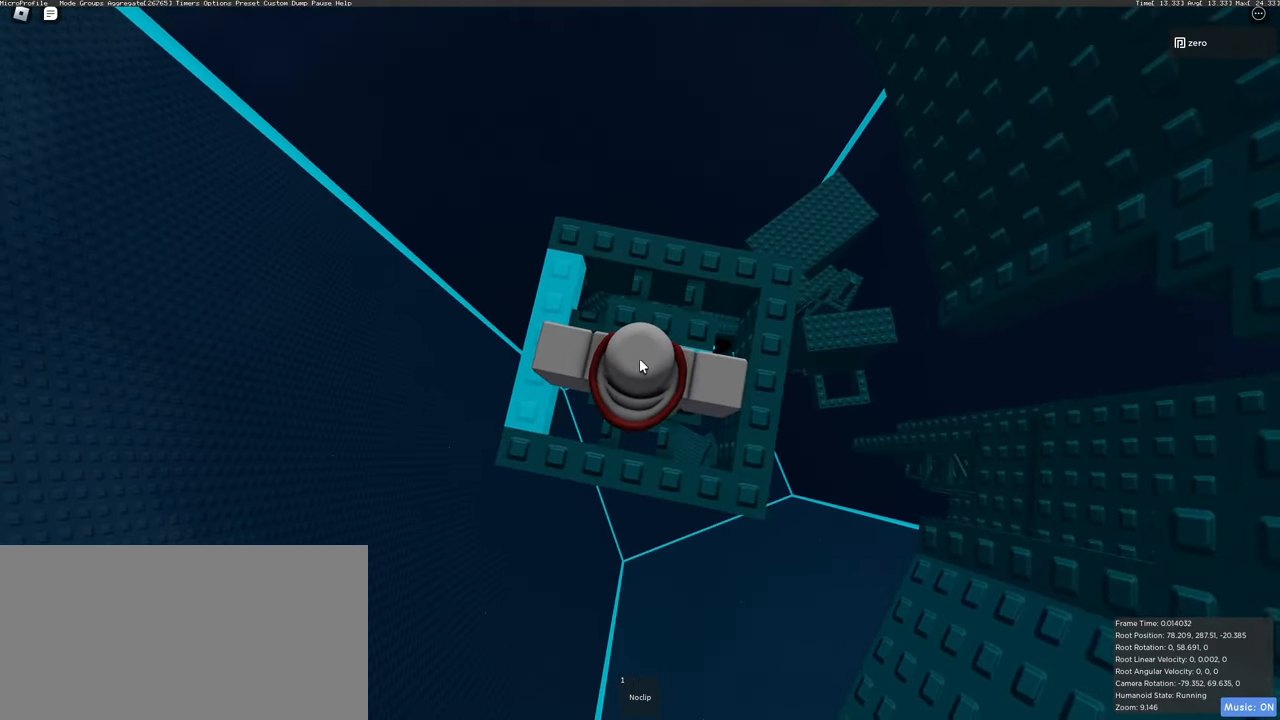
{"keys": [], "mouse": ["right"], "events": []}
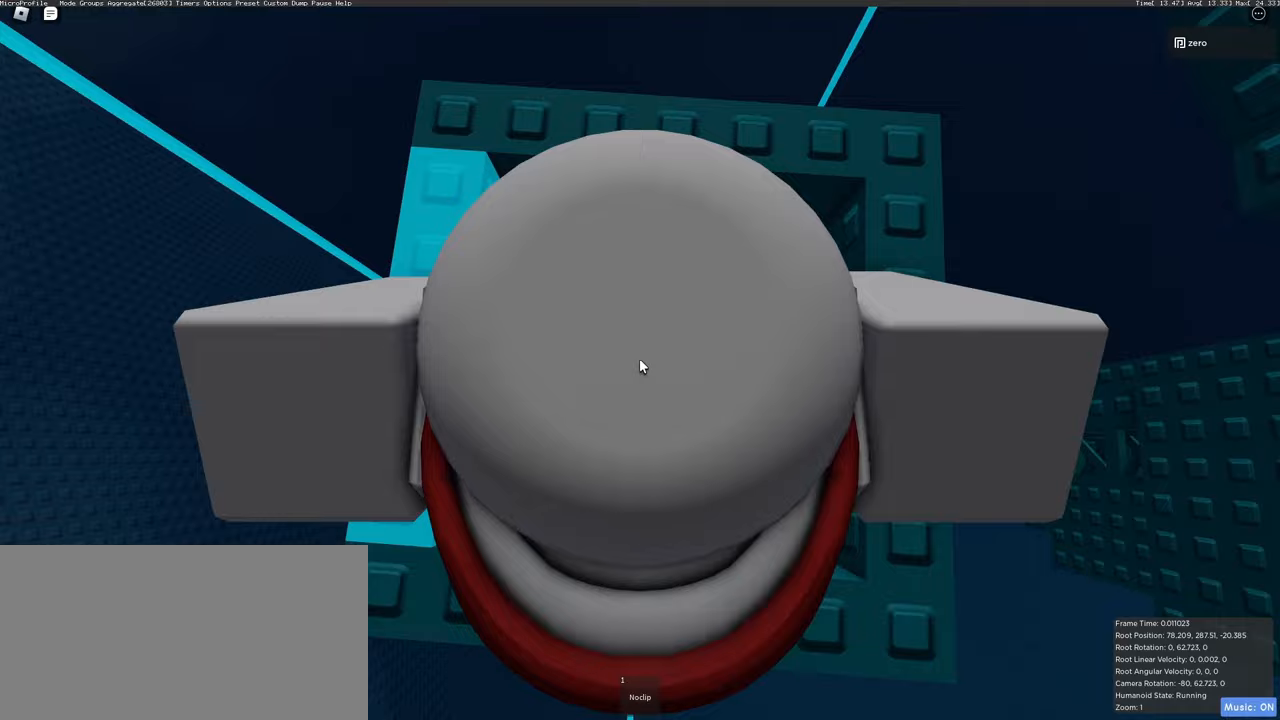
{"keys": [], "mouse": ["right"], "events": [[300, "d", "down"], [400, "d", "up"]]}
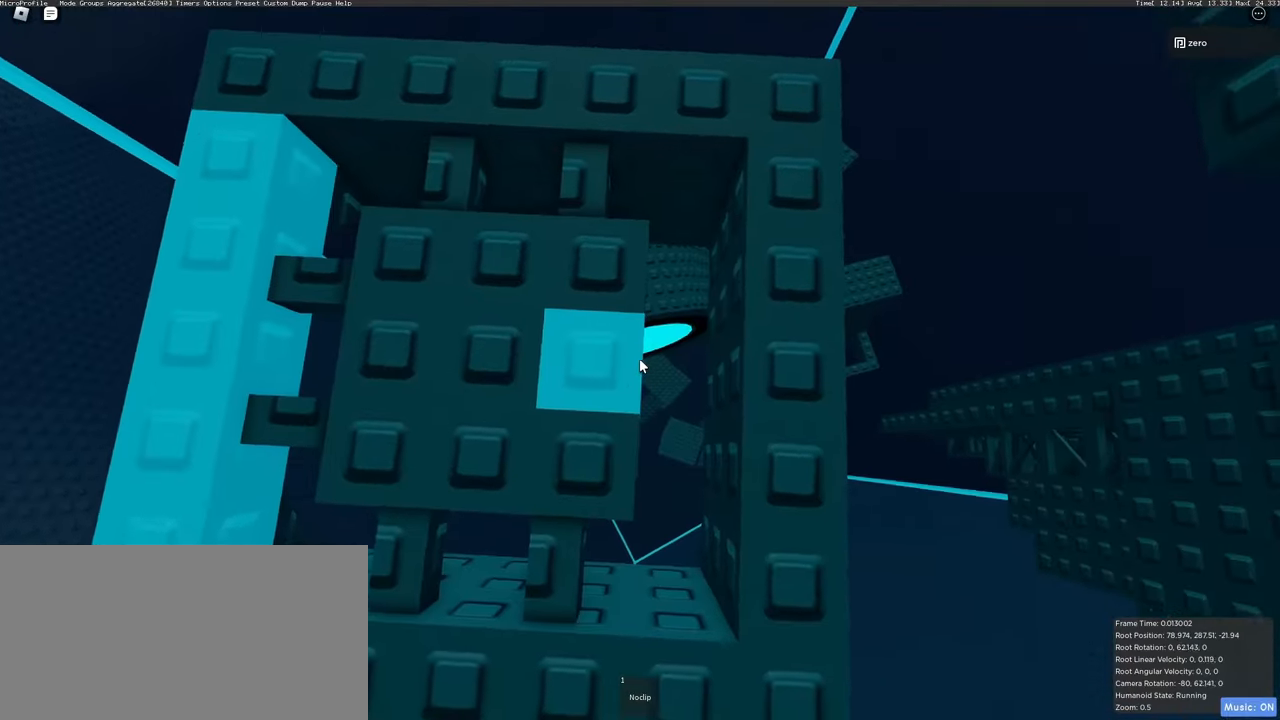
{"keys": [], "mouse": ["right"], "events": [[117, "w", "down"], [200, "w", "up"], [300, "s", "down"], [400, "s", "up"]]}
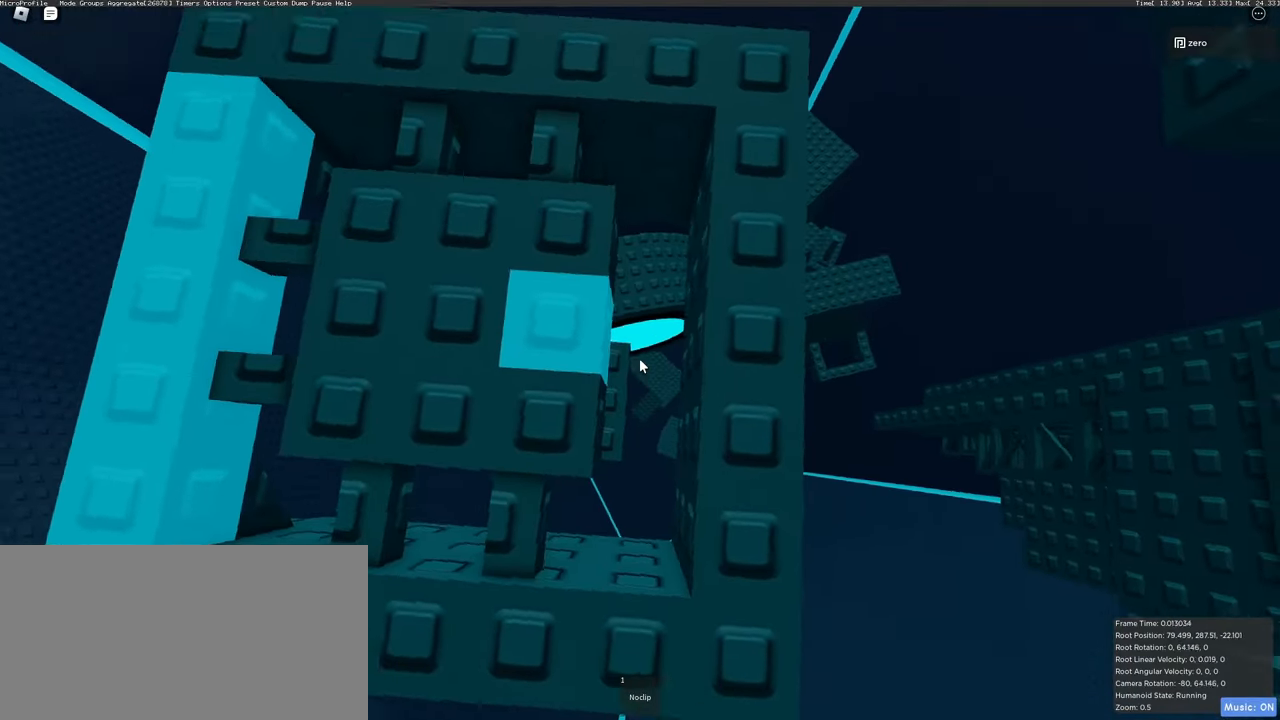
{"keys": [], "mouse": ["right"], "events": [[100, "w", "down"], [183, "w", "up"], [250, "s", "down"], [317, "s", "up"]]}
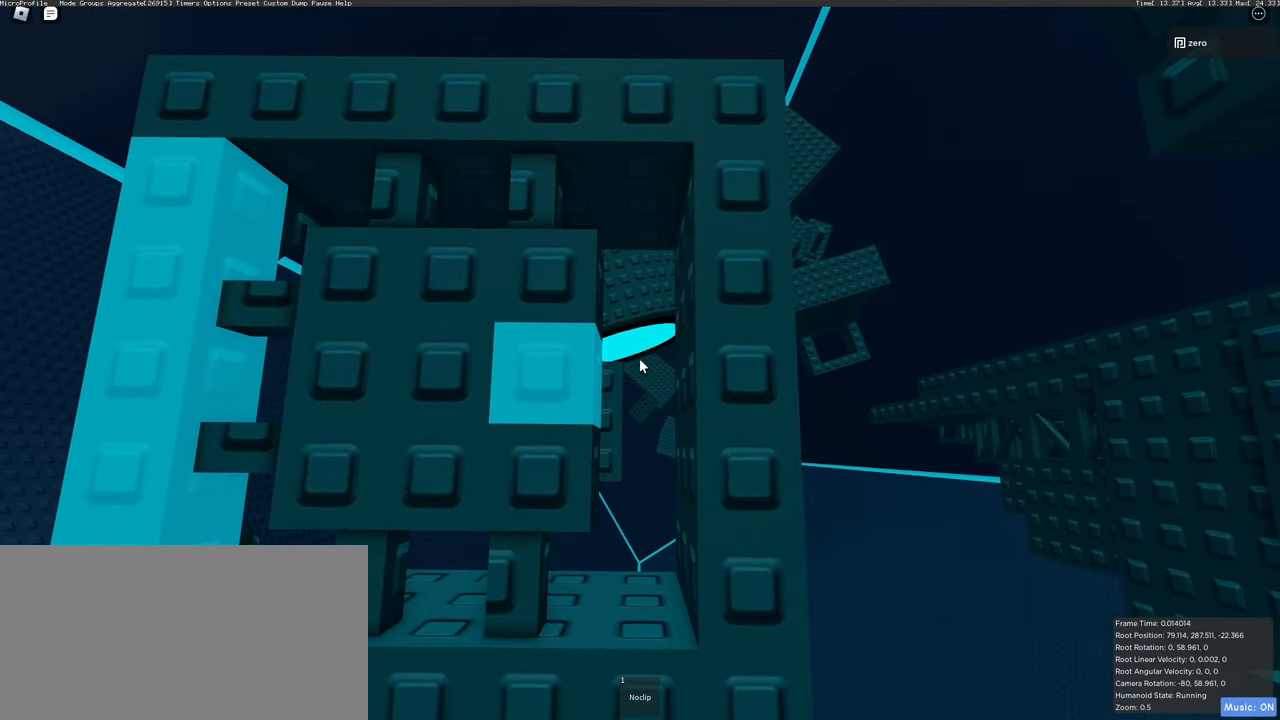
{"keys": [], "mouse": ["right"], "events": [[217, "w", "down"], [233, "w", "up"]]}
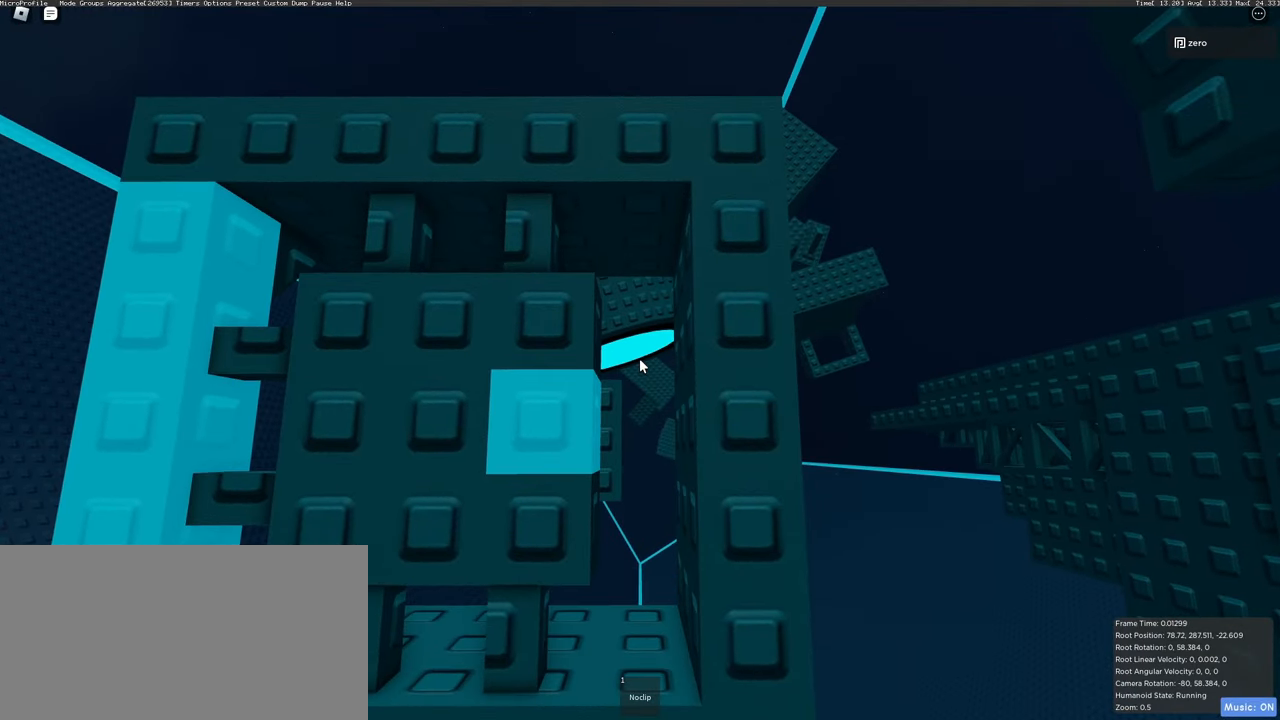
{"keys": [], "mouse": ["right"], "events": []}
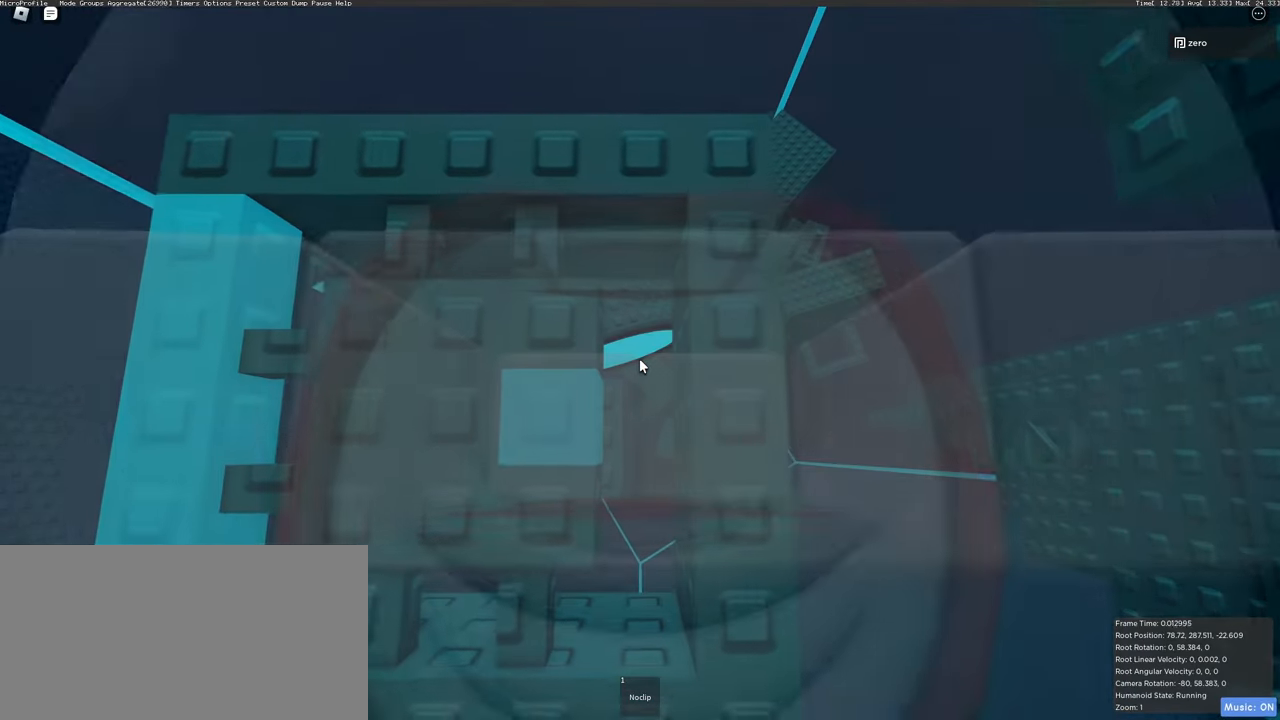
{"keys": [], "mouse": ["right"], "events": []}
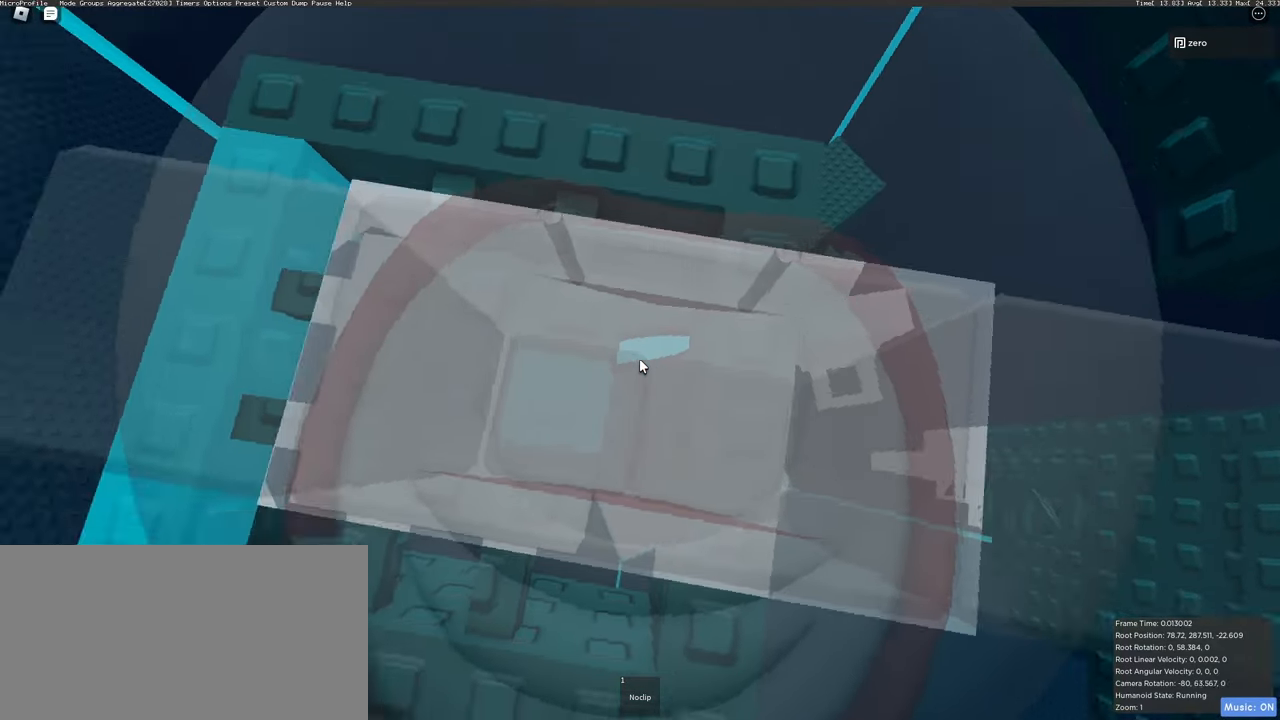
{"keys": [], "mouse": ["right"], "events": []}
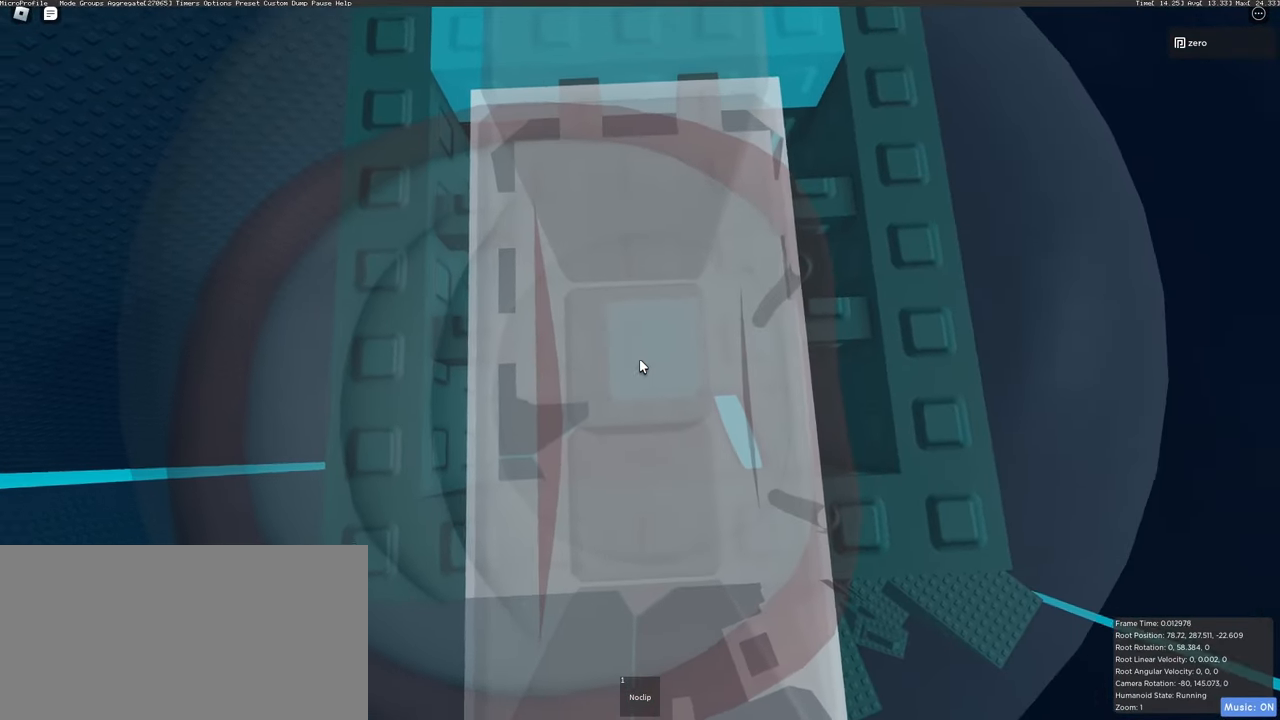
{"keys": [], "mouse": ["right"], "events": []}
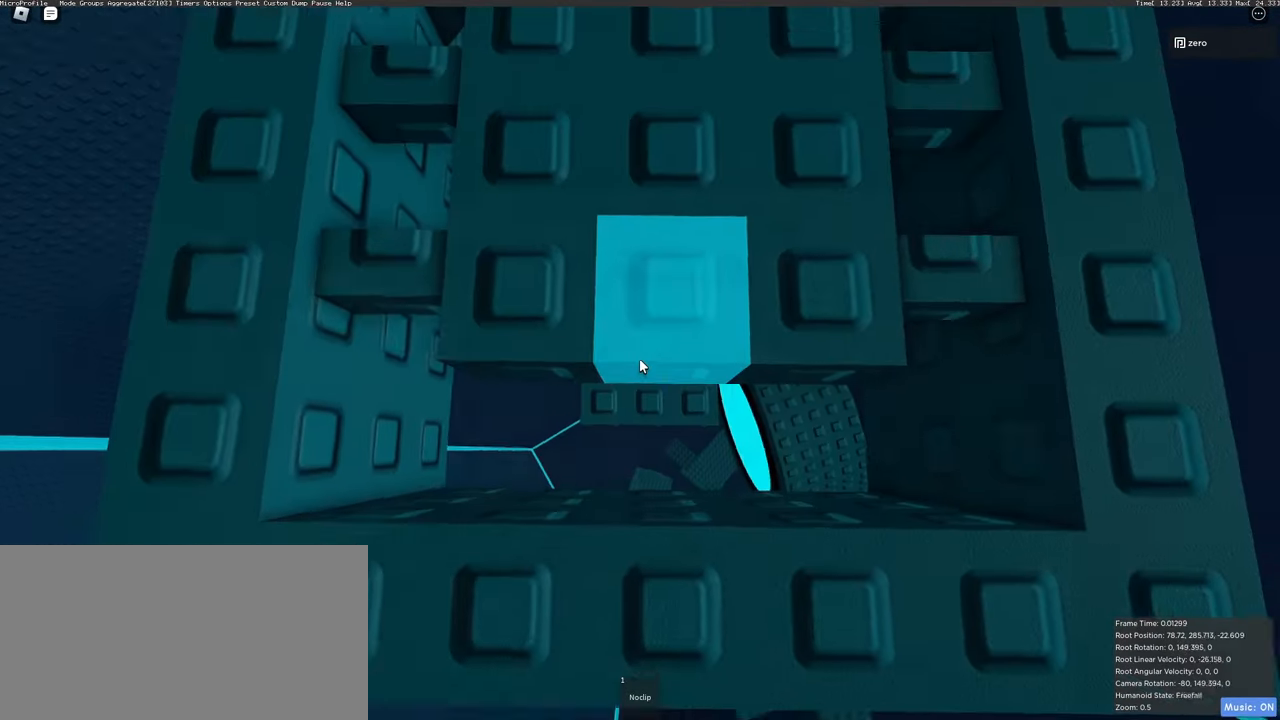
{"keys": [], "mouse": ["right"], "events": []}